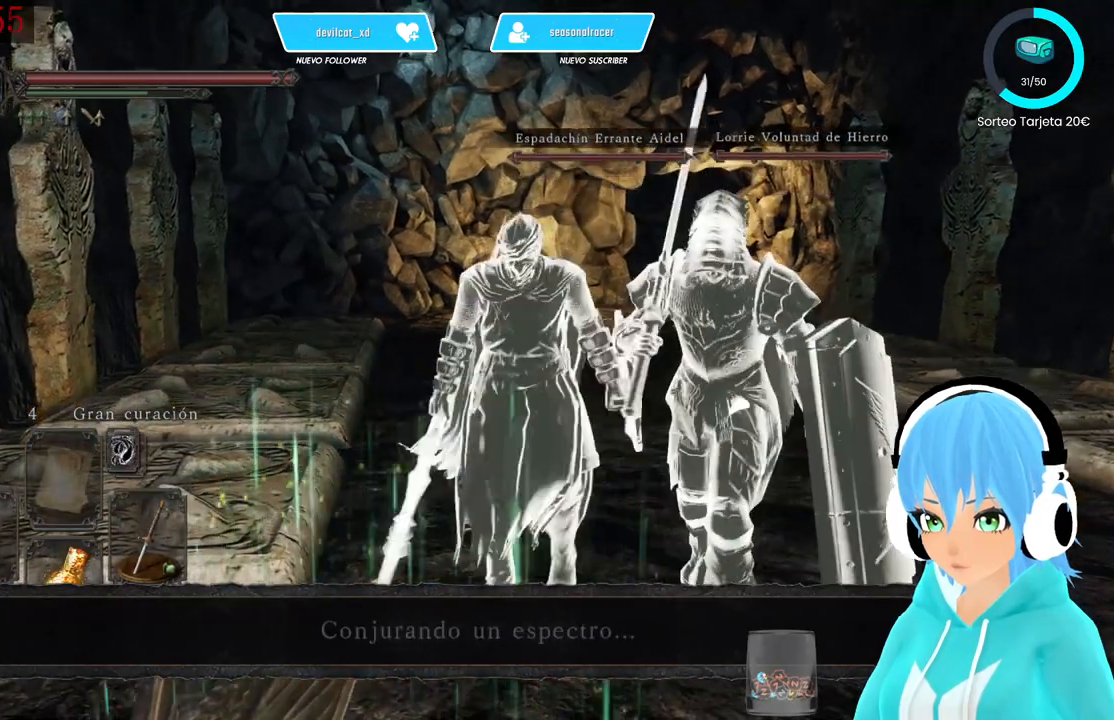
Gameplay with a controller (Xbox layout); each line is a JSON object with the inputs held at the frame after it. "events" lists button and stick changes between this image and that frame as [ms after this image, input, new state], when the widget could be followed in between.
{"buttons": [], "left_stick": "up-right", "right_stick": "center", "events": [[83, "left_stick", "up-right"], [167, "right_stick", "center"]]}
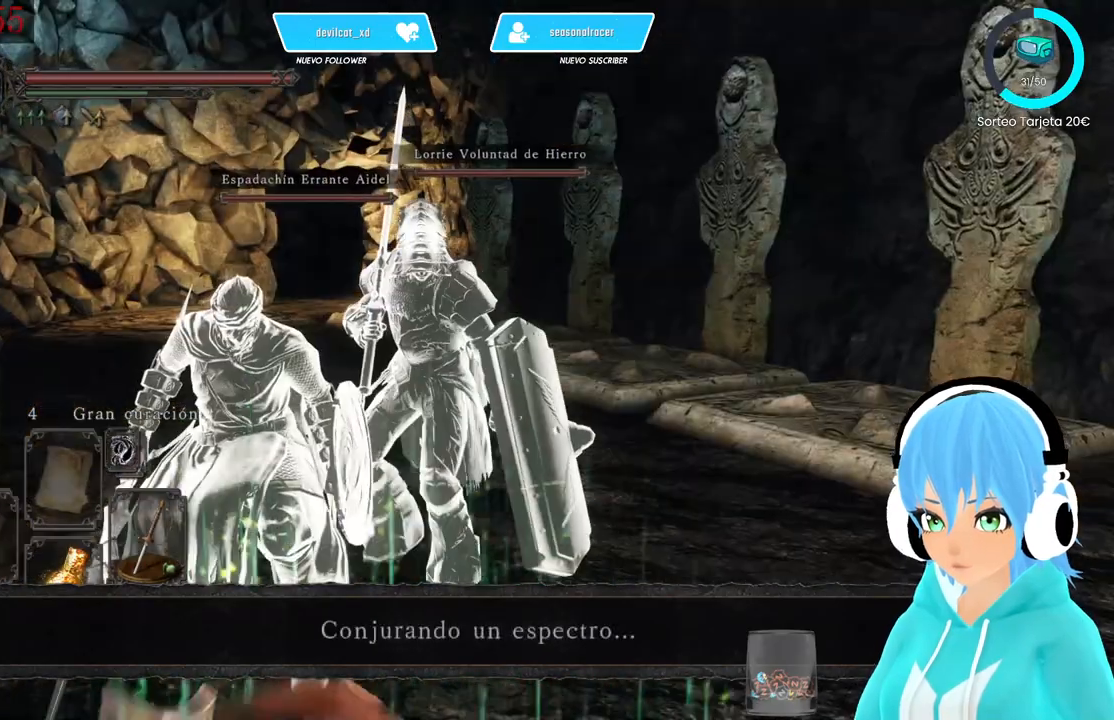
{"buttons": [], "left_stick": "up-right", "right_stick": "center", "events": []}
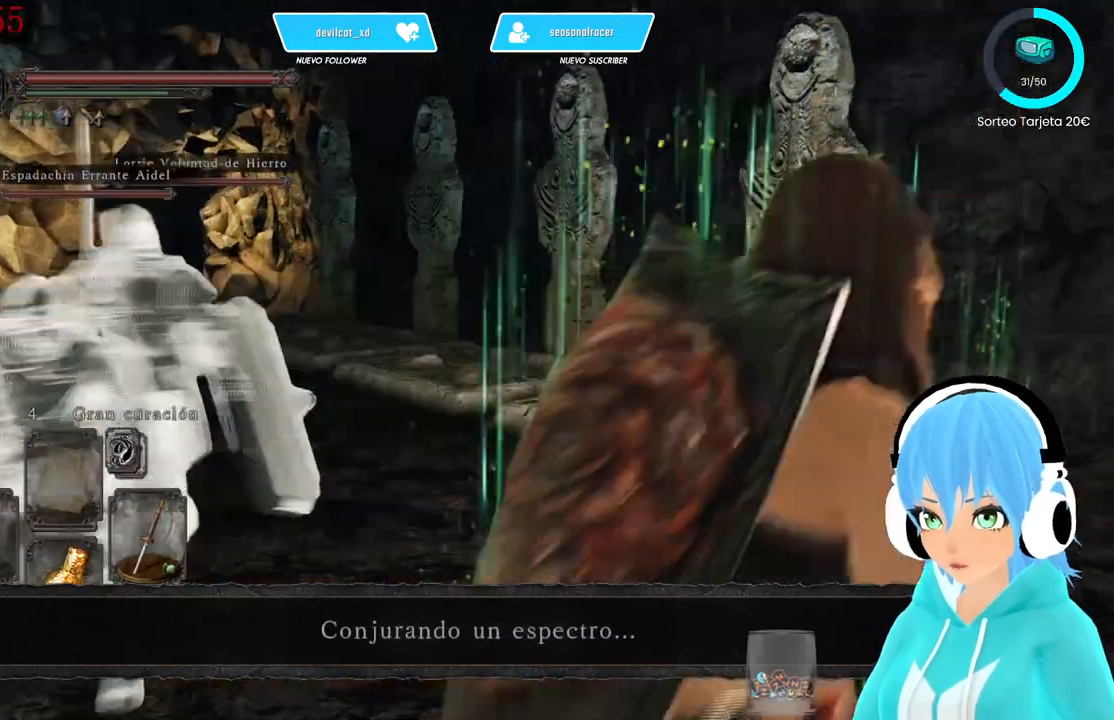
{"buttons": ["R2"], "left_stick": "up-left", "right_stick": "center", "events": [[83, "left_stick", "up"], [250, "left_stick", "up-left"], [500, "R2", "down"]]}
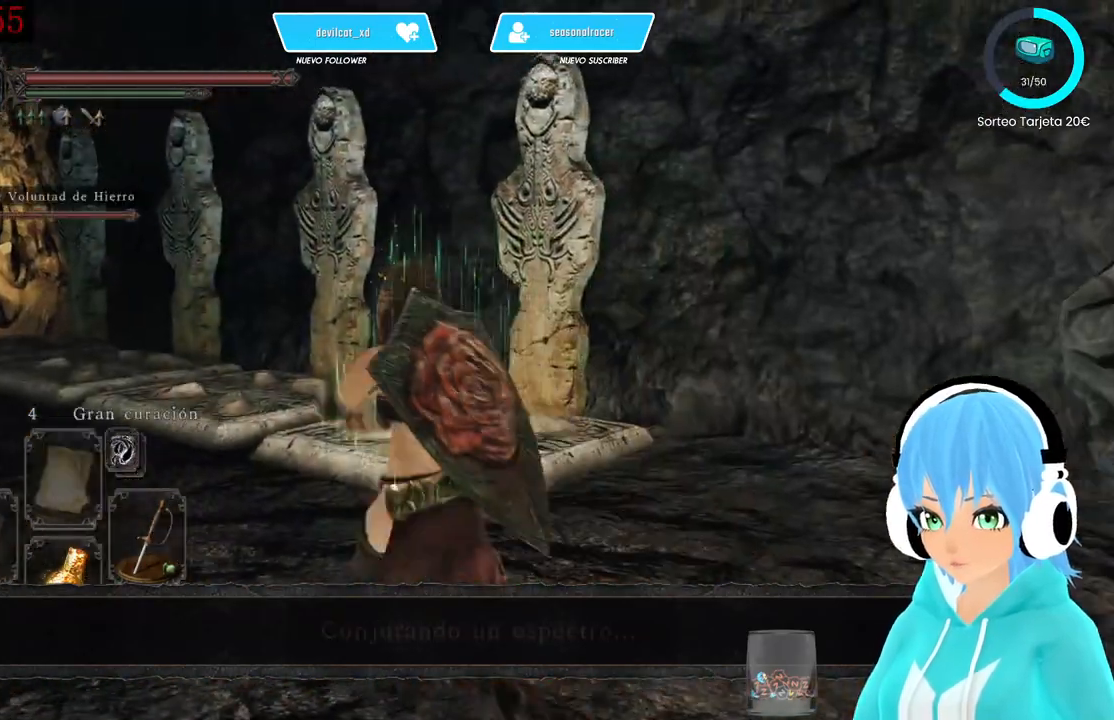
{"buttons": [], "left_stick": "up-left", "right_stick": "center", "events": [[83, "R2", "up"]]}
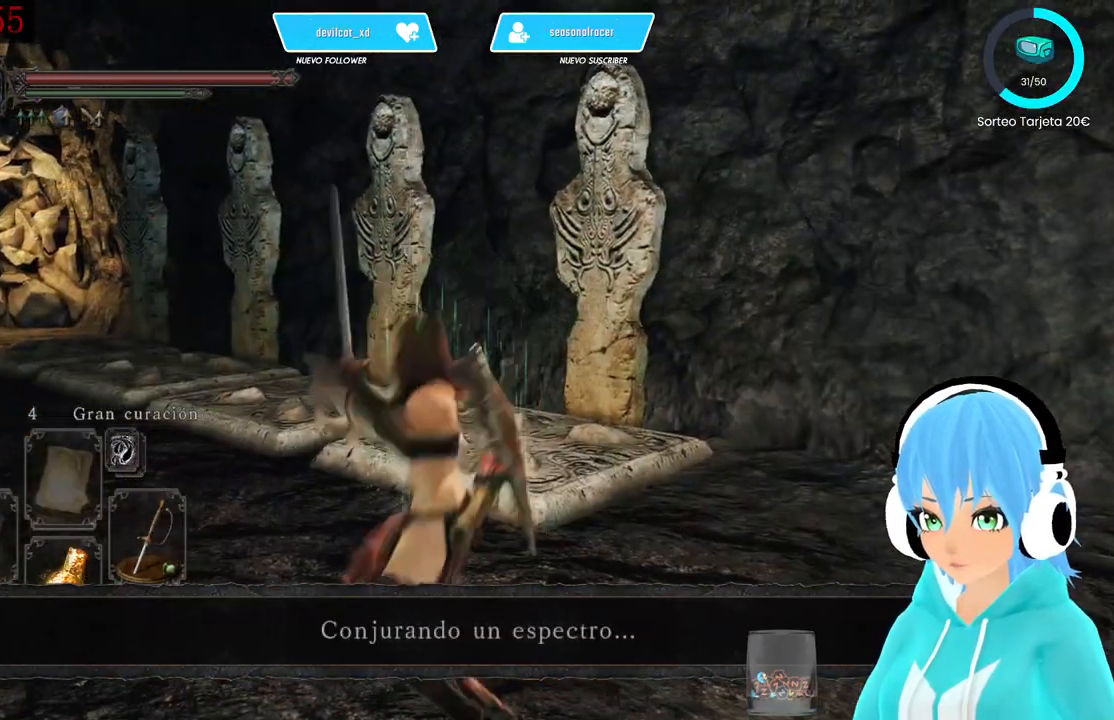
{"buttons": [], "left_stick": "up-left", "right_stick": "center", "events": []}
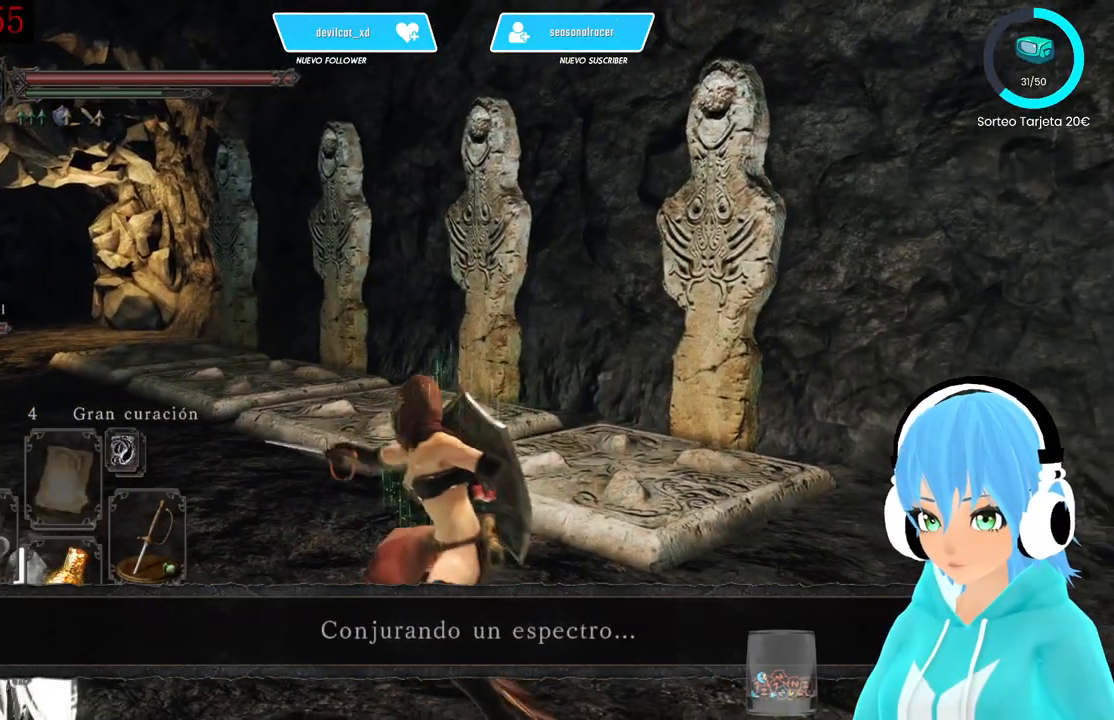
{"buttons": [], "left_stick": "up-left", "right_stick": "center", "events": [[333, "R2", "down"], [500, "R2", "up"]]}
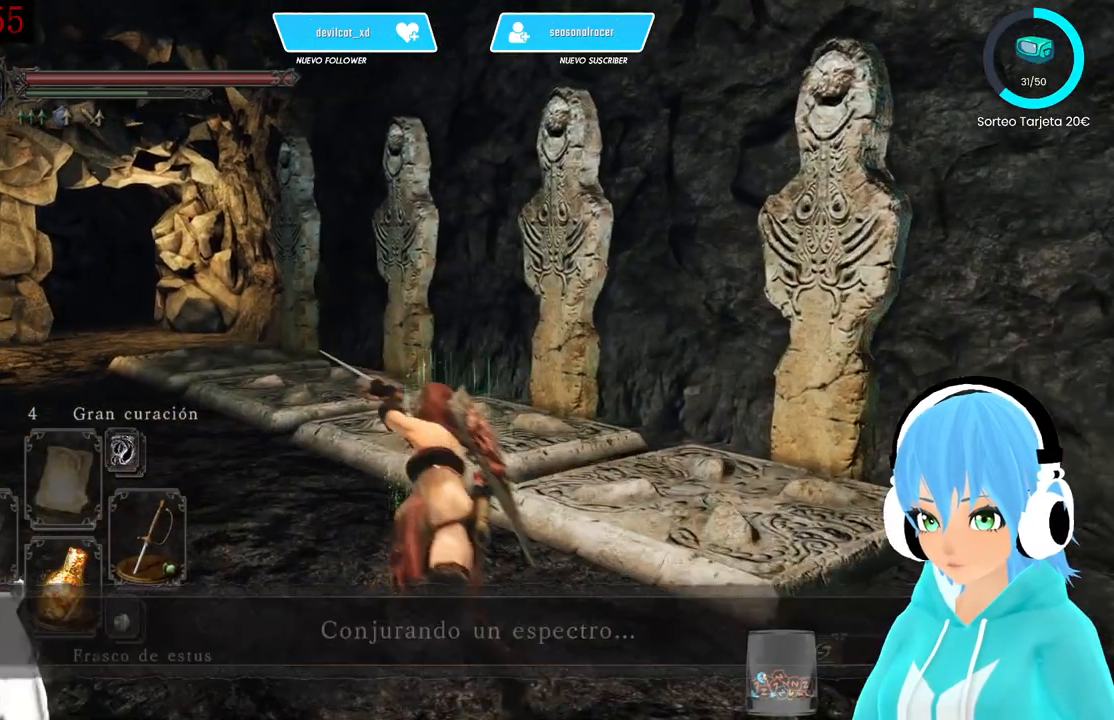
{"buttons": [], "left_stick": "up-left", "right_stick": "center", "events": []}
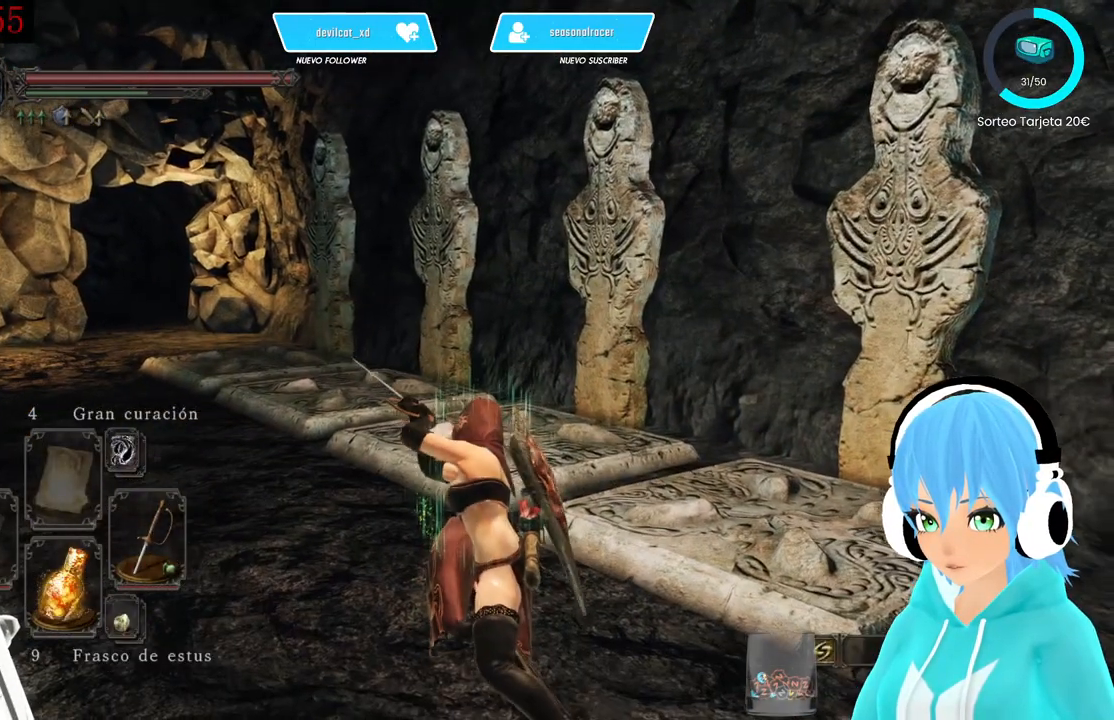
{"buttons": [], "left_stick": "up-left", "right_stick": "center", "events": []}
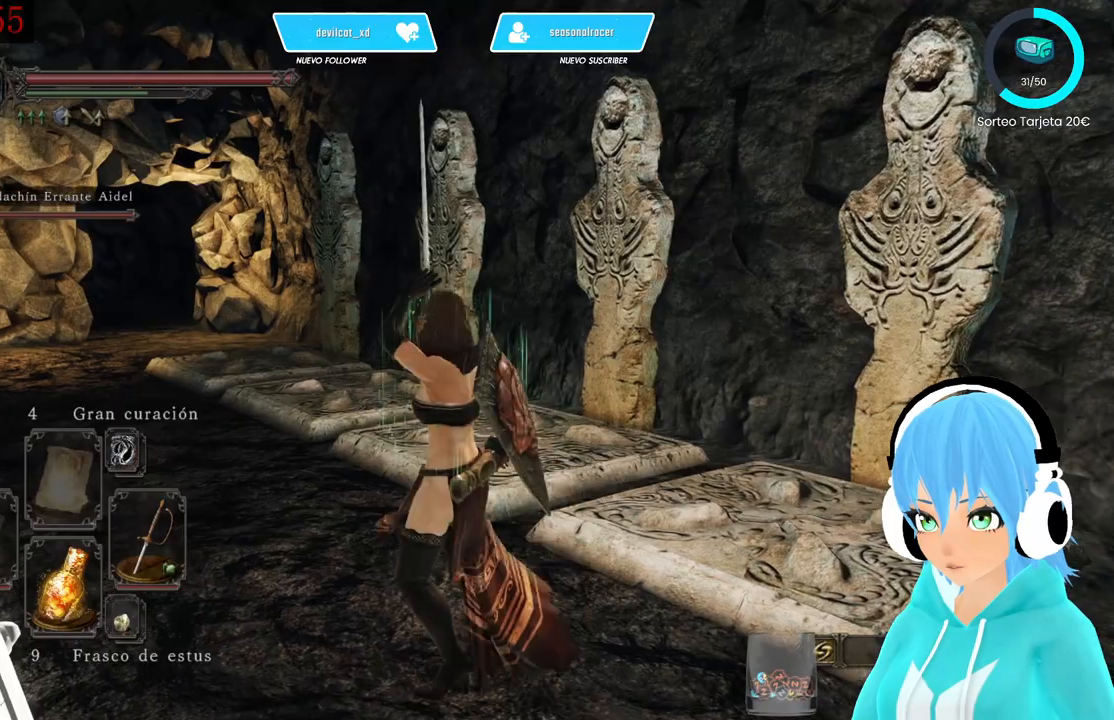
{"buttons": [], "left_stick": "up-left", "right_stick": "center", "events": []}
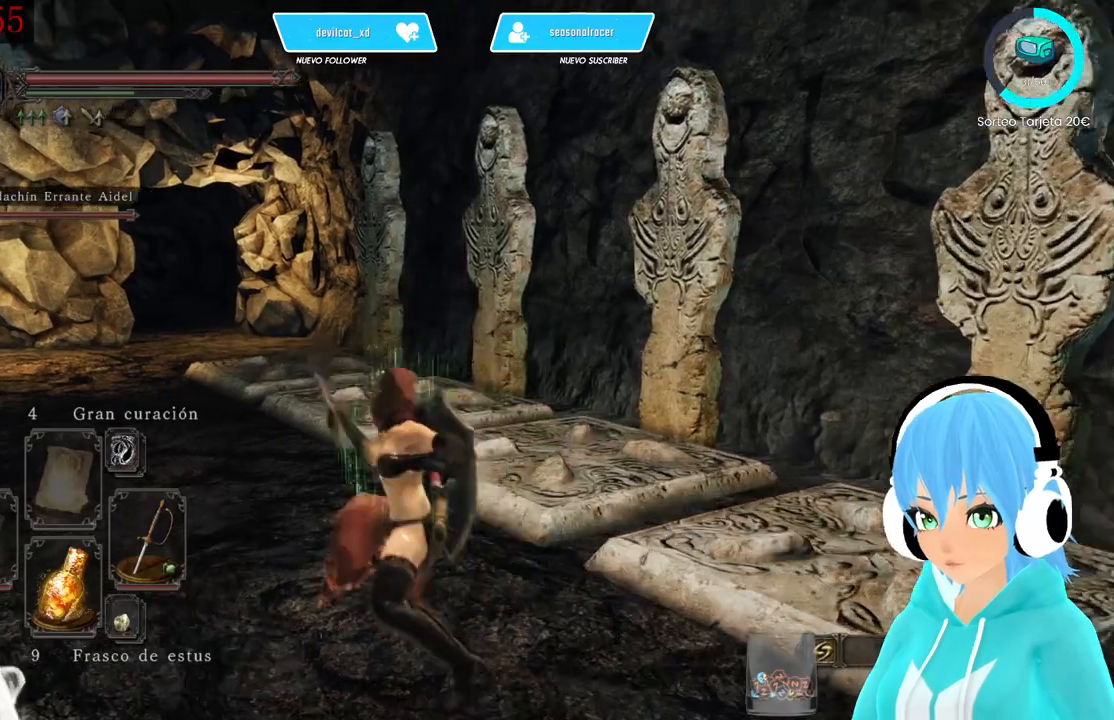
{"buttons": ["R2"], "left_stick": "up", "right_stick": "center", "events": [[83, "right_stick", "left"], [333, "right_stick", "center"], [500, "R2", "down"], [500, "left_stick", "up"]]}
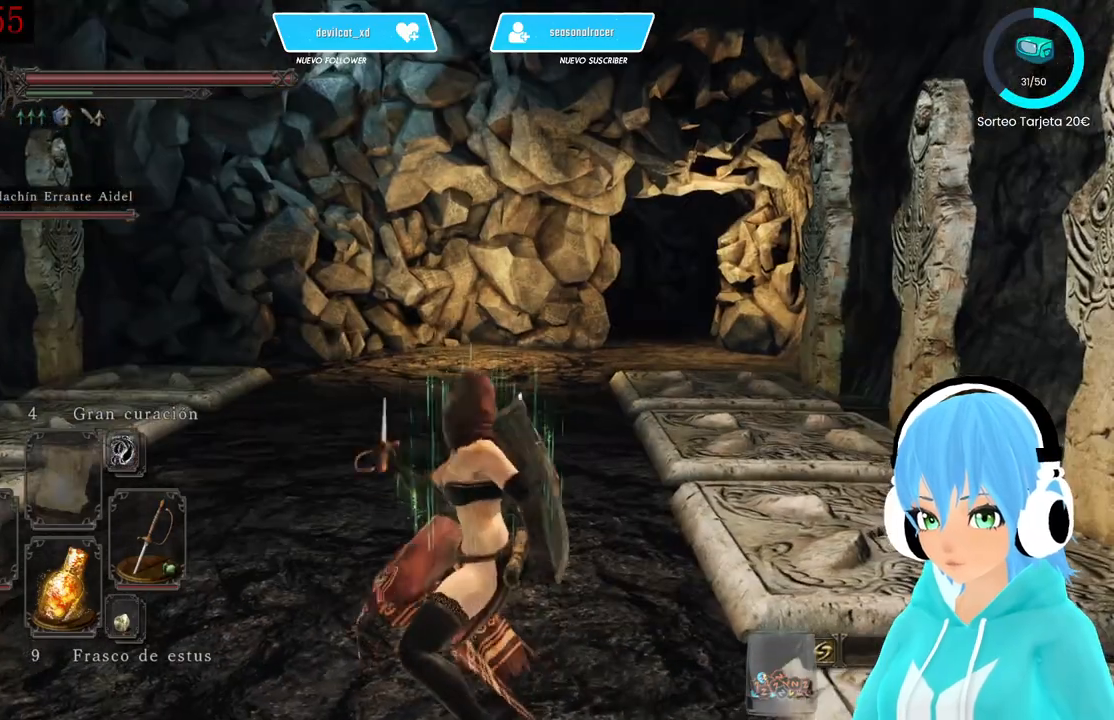
{"buttons": [], "left_stick": "up", "right_stick": "center", "events": [[167, "R2", "up"]]}
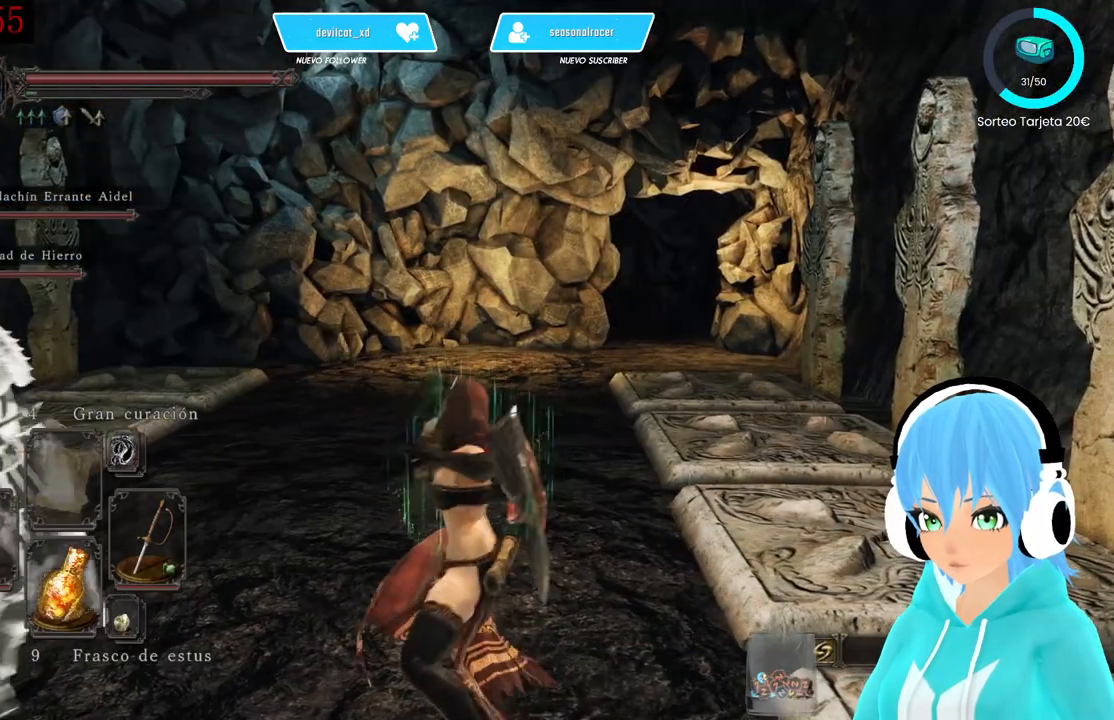
{"buttons": [], "left_stick": "up", "right_stick": "center", "events": [[250, "R2", "down"], [417, "R2", "up"]]}
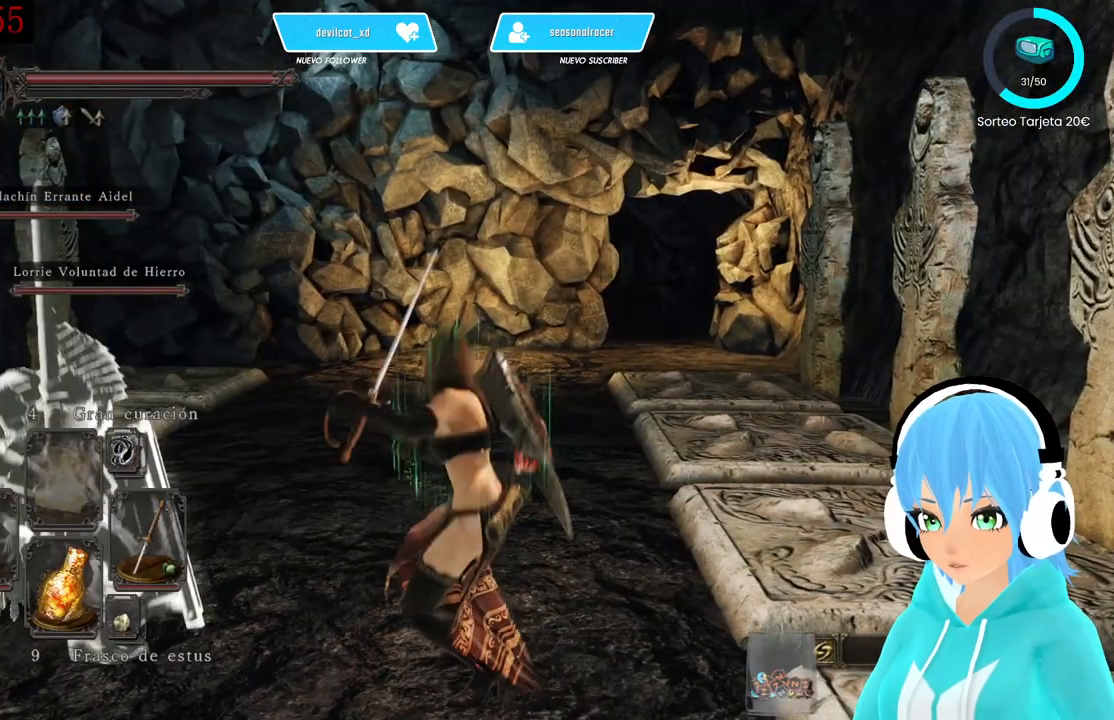
{"buttons": [], "left_stick": "up", "right_stick": "center", "events": []}
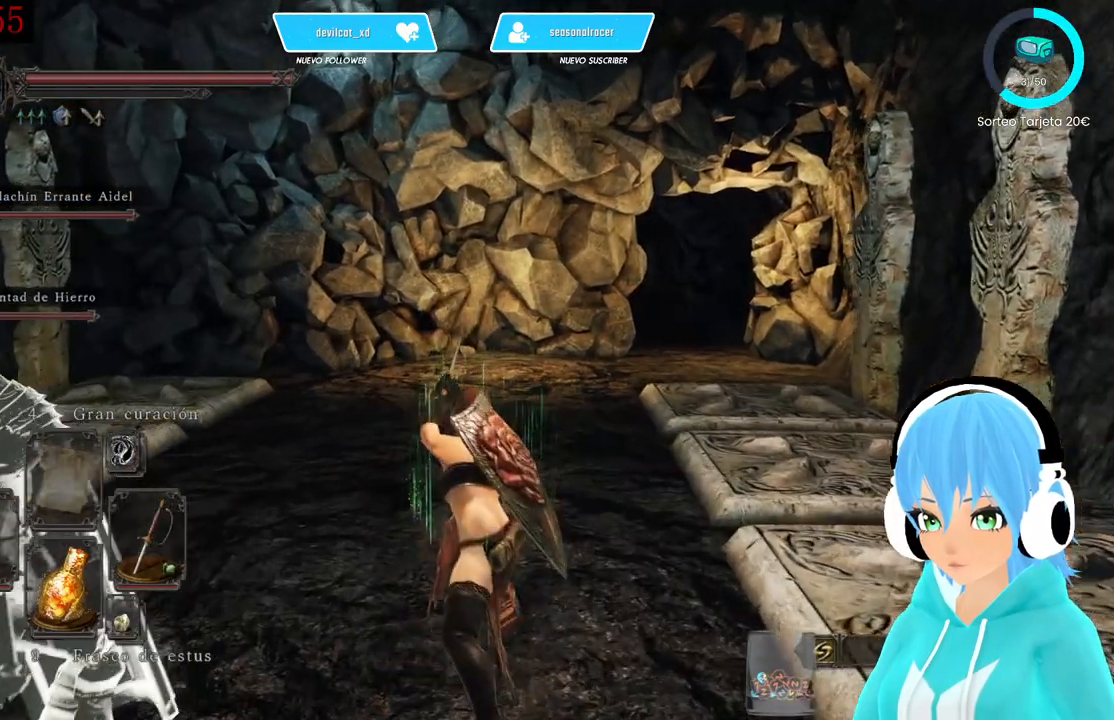
{"buttons": [], "left_stick": "center", "right_stick": "center", "events": [[167, "left_stick", "center"], [167, "right_stick", "left"], [500, "right_stick", "center"]]}
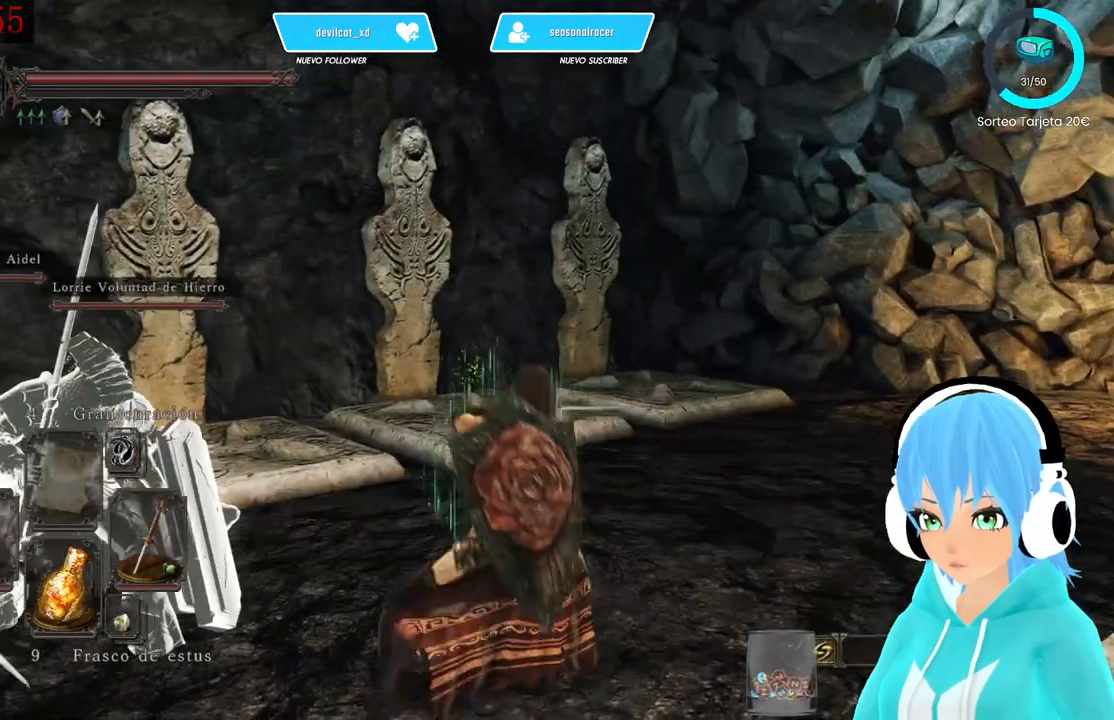
{"buttons": [], "left_stick": "center", "right_stick": "center", "events": [[250, "Y", "down"], [417, "Y", "up"]]}
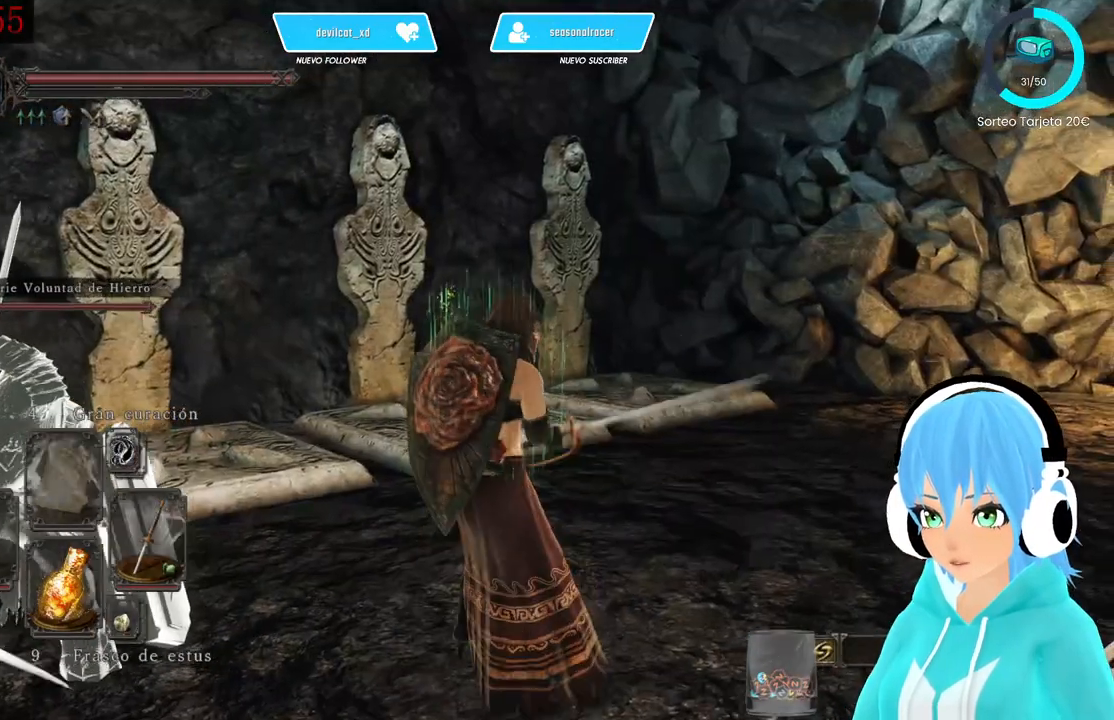
{"buttons": [], "left_stick": "center", "right_stick": "center", "events": [[250, "right_stick", "right"], [500, "right_stick", "center"]]}
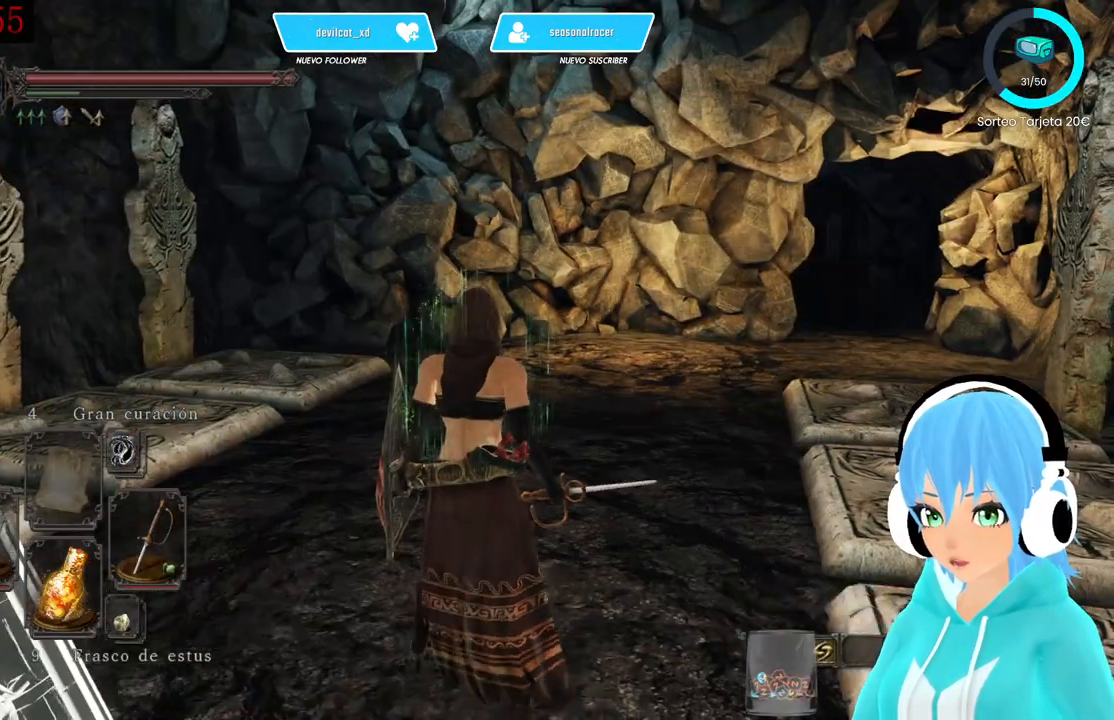
{"buttons": [], "left_stick": "center", "right_stick": "center", "events": []}
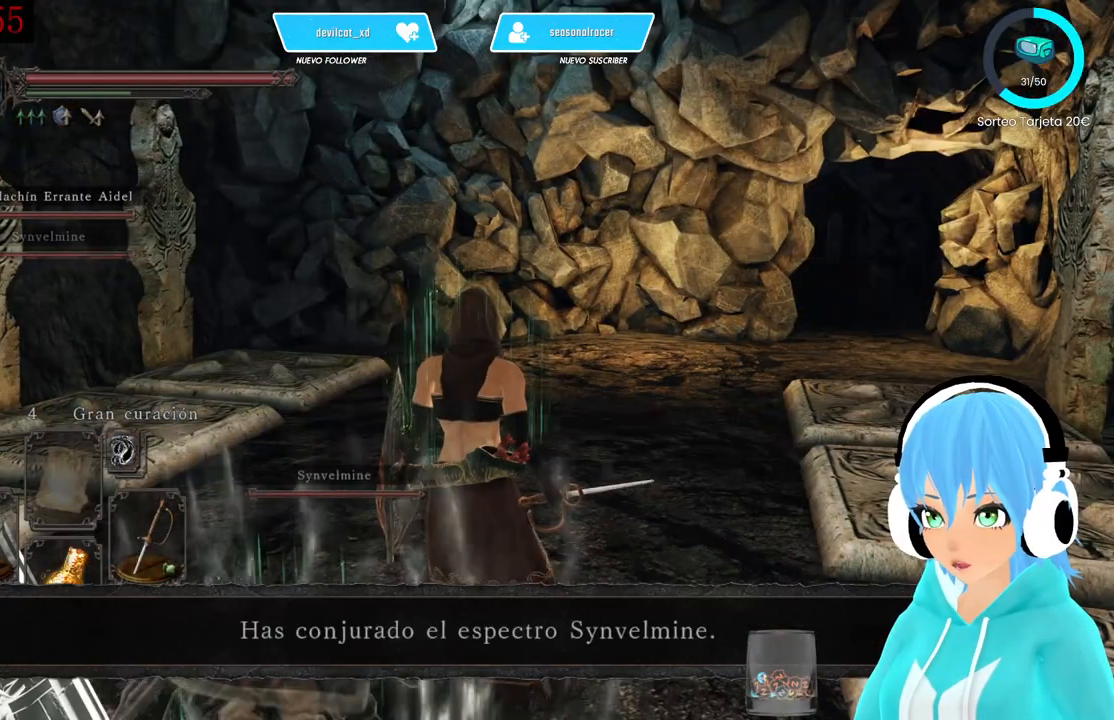
{"buttons": [], "left_stick": "center", "right_stick": "center", "events": []}
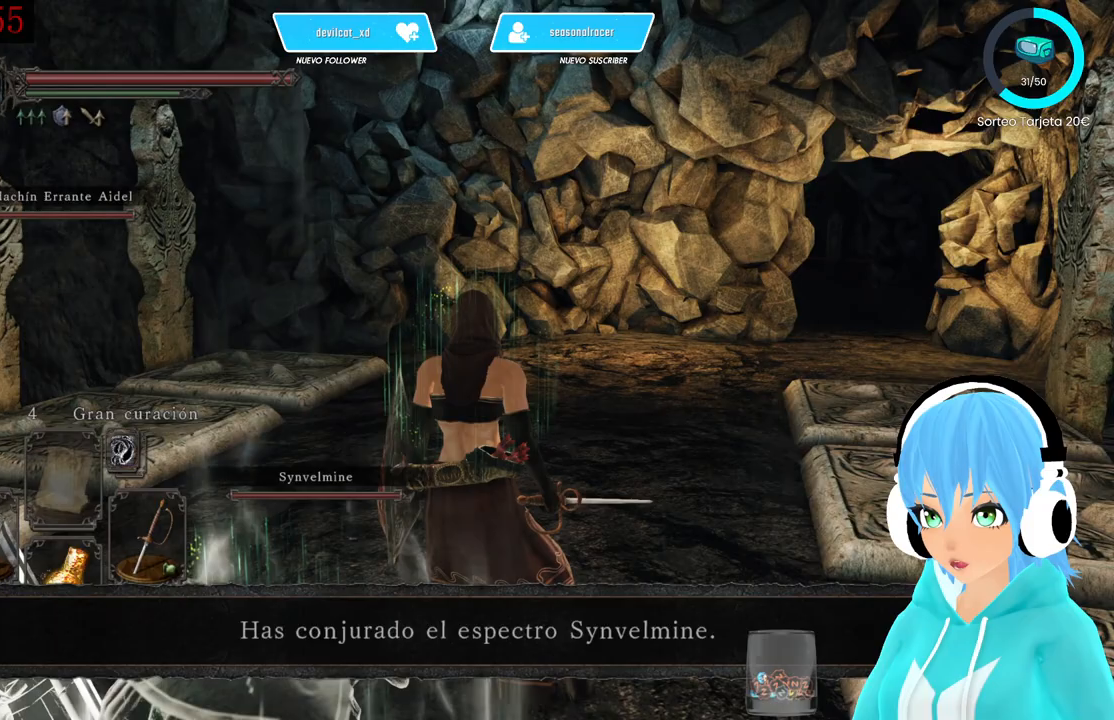
{"buttons": [], "left_stick": "center", "right_stick": "center", "events": [[250, "R2", "down"], [417, "R2", "up"]]}
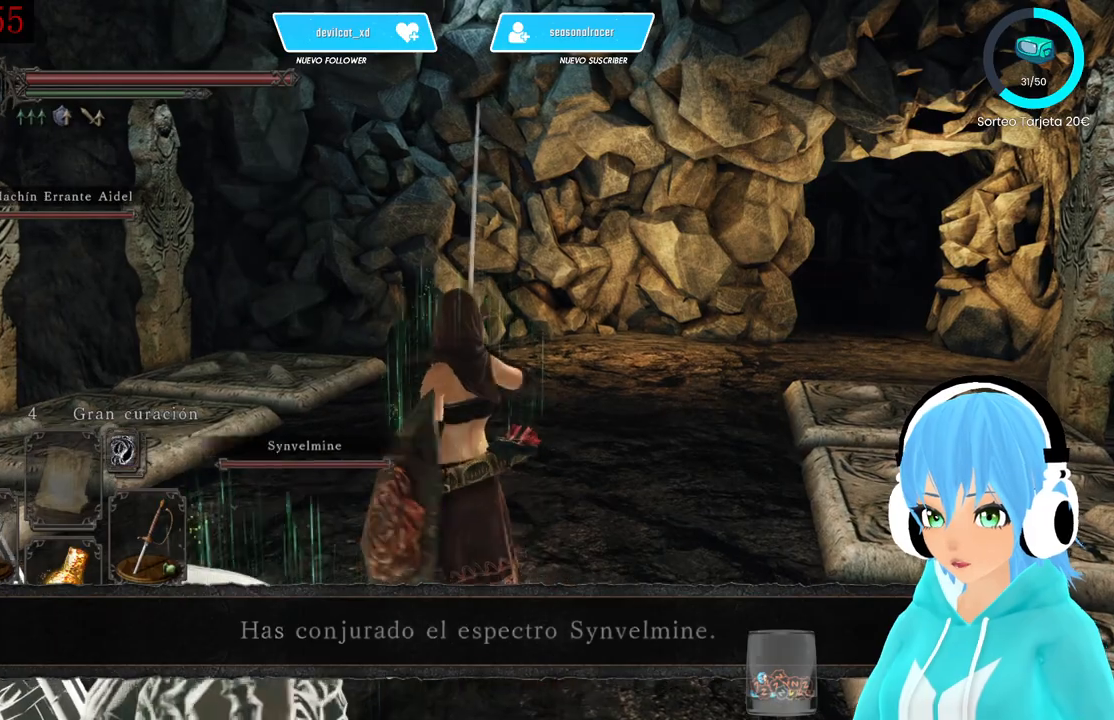
{"buttons": ["R2"], "left_stick": "center", "right_stick": "center", "events": [[333, "R2", "down"], [417, "R2", "up"], [500, "R2", "down"]]}
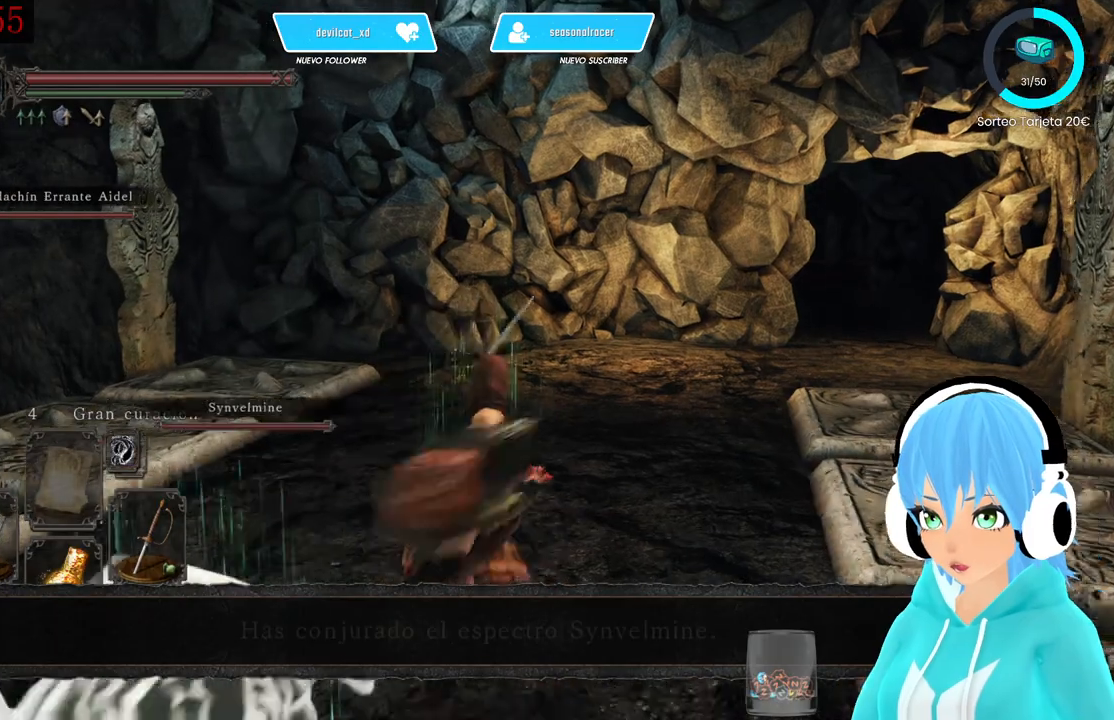
{"buttons": ["R2"], "left_stick": "center", "right_stick": "center", "events": [[83, "R2", "up"], [167, "R2", "down"]]}
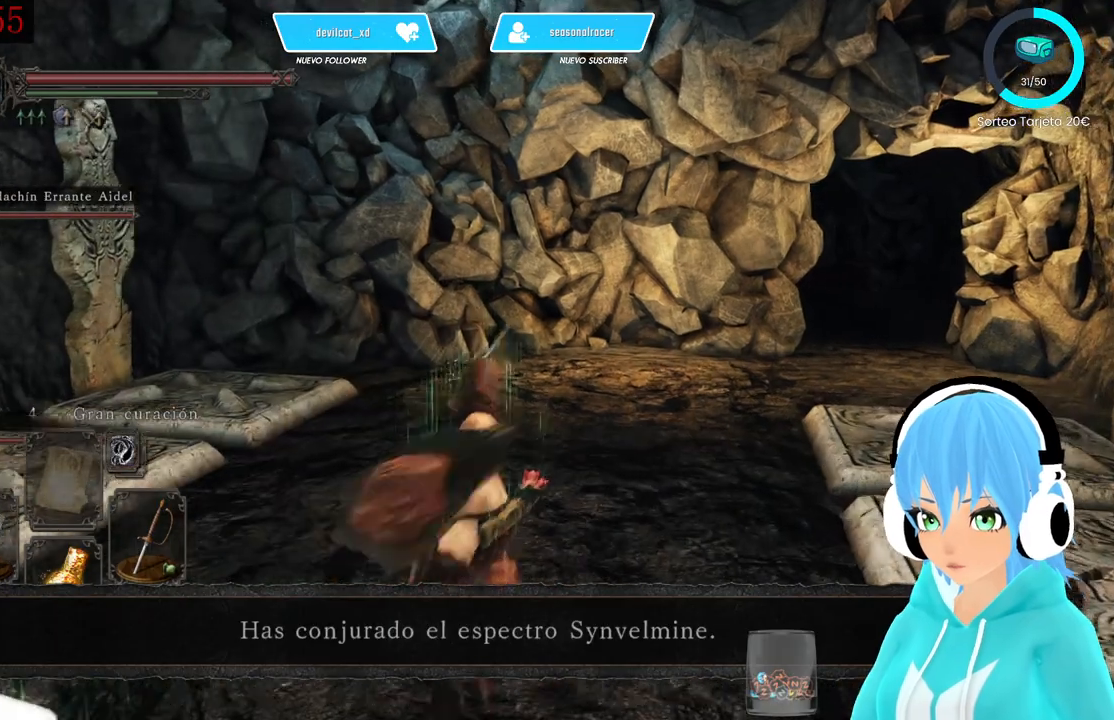
{"buttons": ["R2"], "left_stick": "center", "right_stick": "center", "events": [[83, "R2", "up"], [167, "R2", "down"]]}
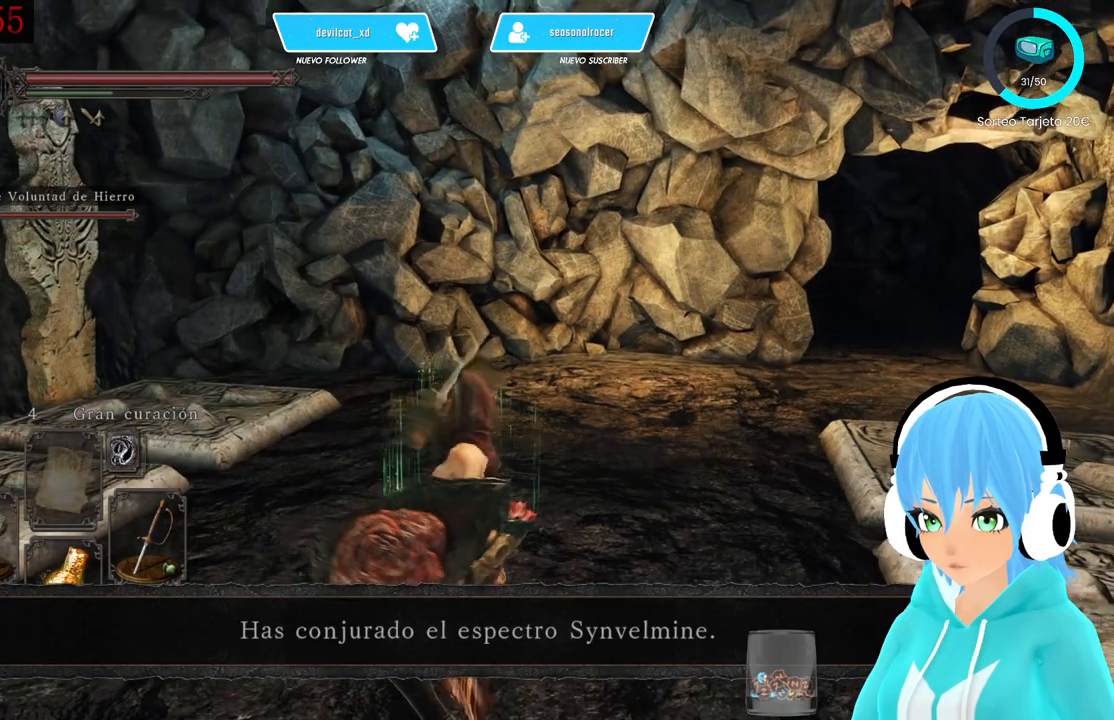
{"buttons": [], "left_stick": "center", "right_stick": "center", "events": [[500, "R2", "up"]]}
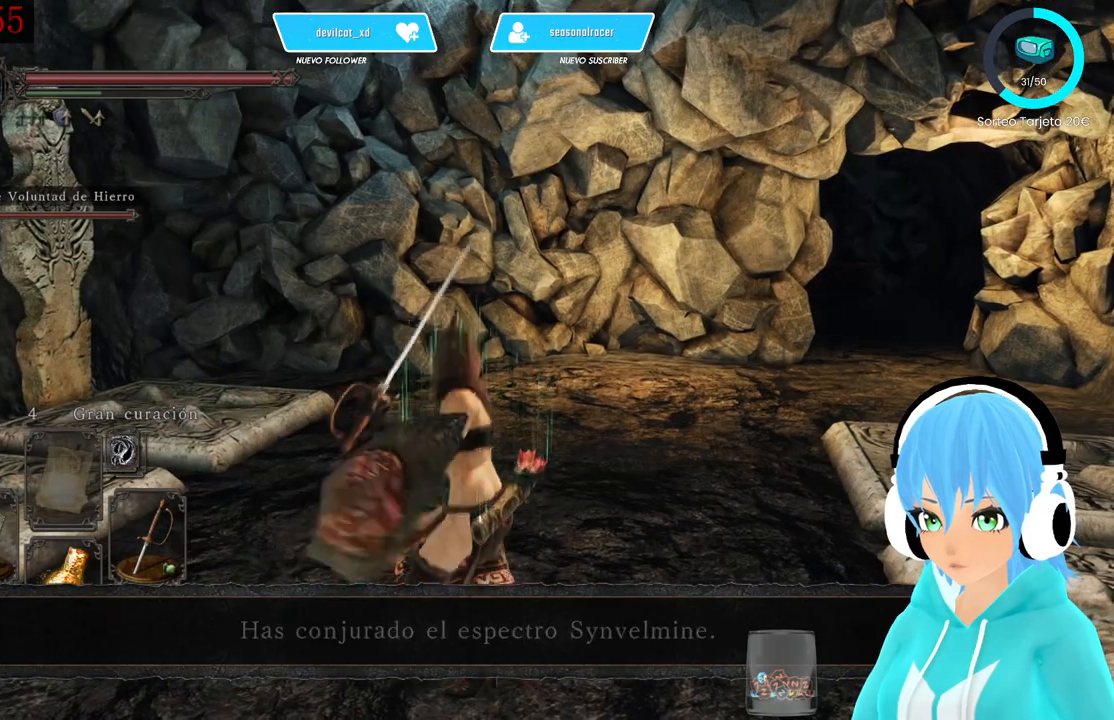
{"buttons": [], "left_stick": "center", "right_stick": "center", "events": [[83, "R2", "down"], [250, "R2", "up"]]}
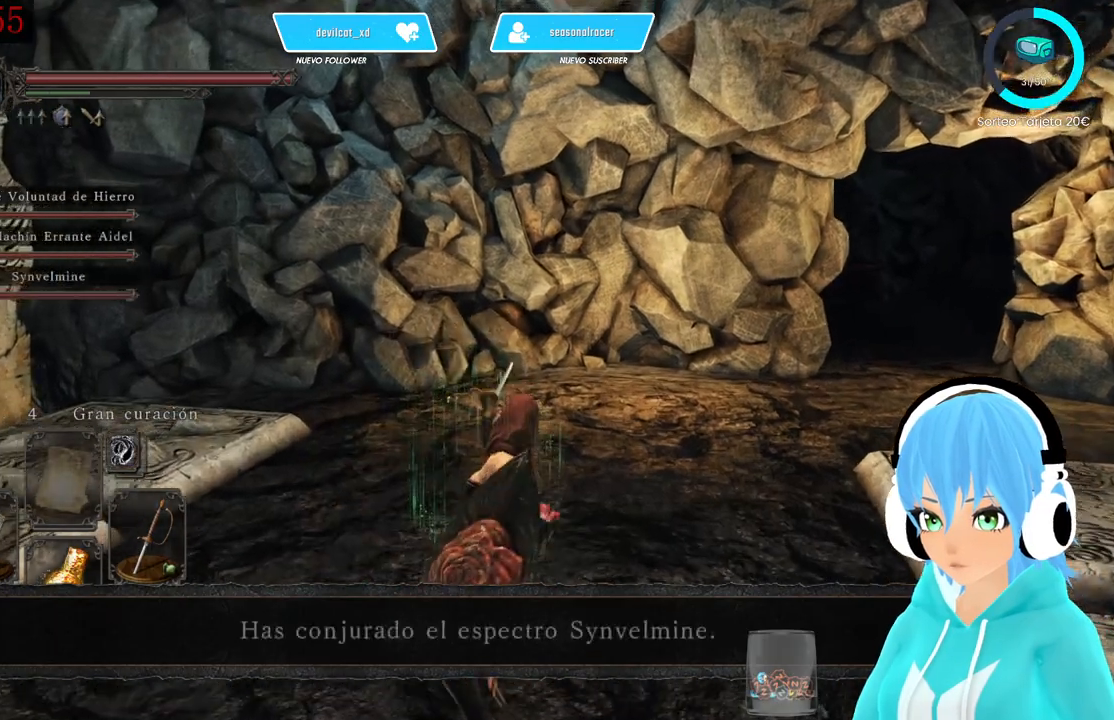
{"buttons": [], "left_stick": "center", "right_stick": "center", "events": [[83, "right_stick", "right"], [333, "right_stick", "center"]]}
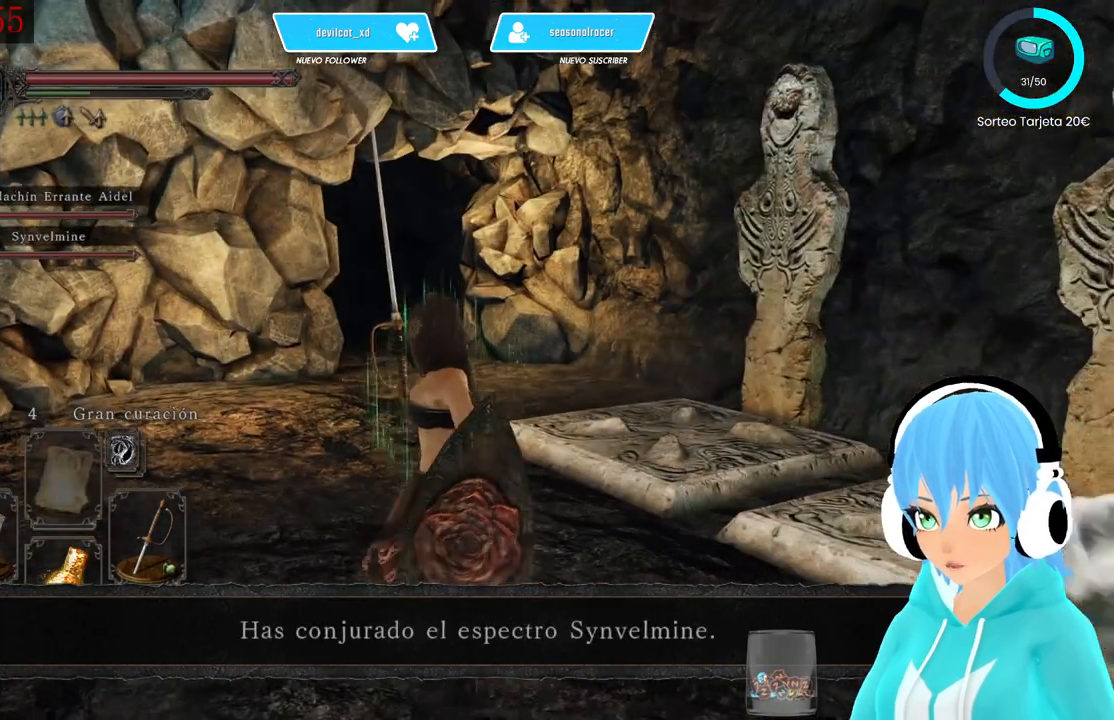
{"buttons": [], "left_stick": "center", "right_stick": "right", "events": [[500, "right_stick", "right"]]}
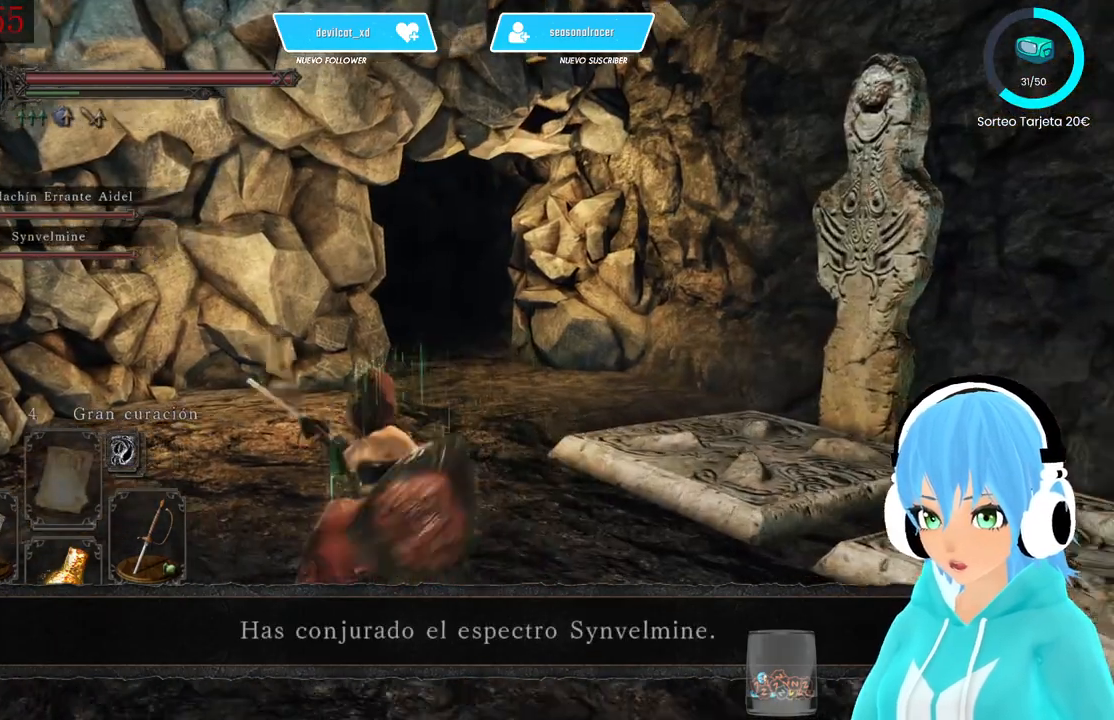
{"buttons": [], "left_stick": "center", "right_stick": "right", "events": [[167, "right_stick", "center"], [500, "right_stick", "right"]]}
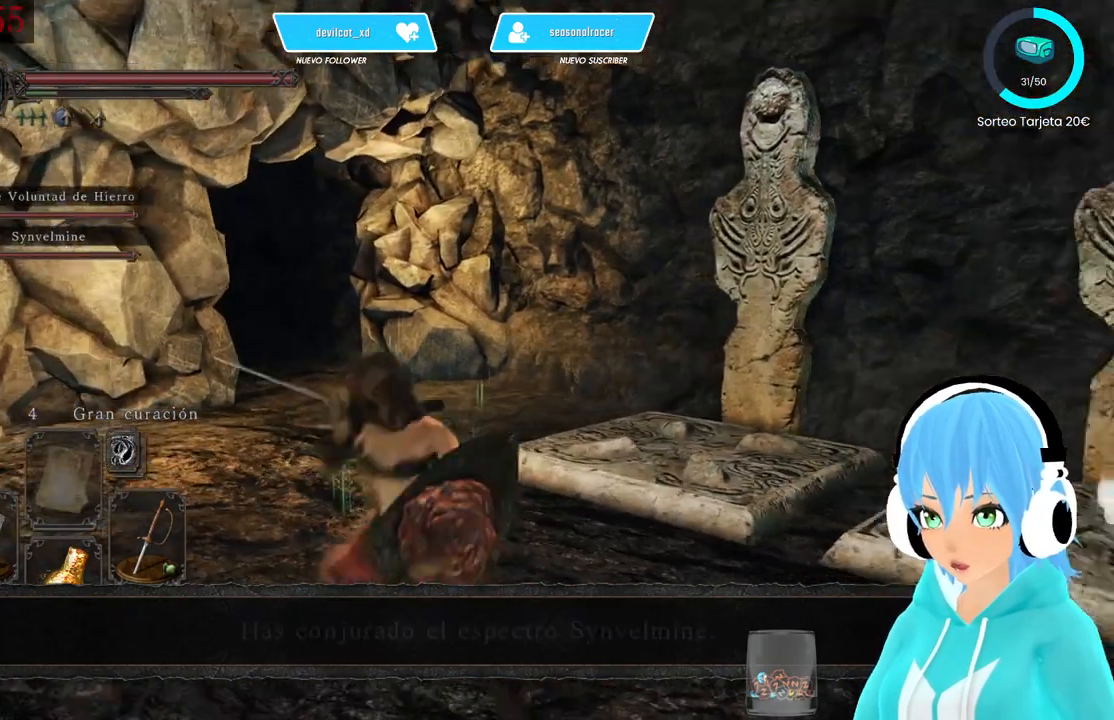
{"buttons": [], "left_stick": "center", "right_stick": "center", "events": [[417, "right_stick", "center"]]}
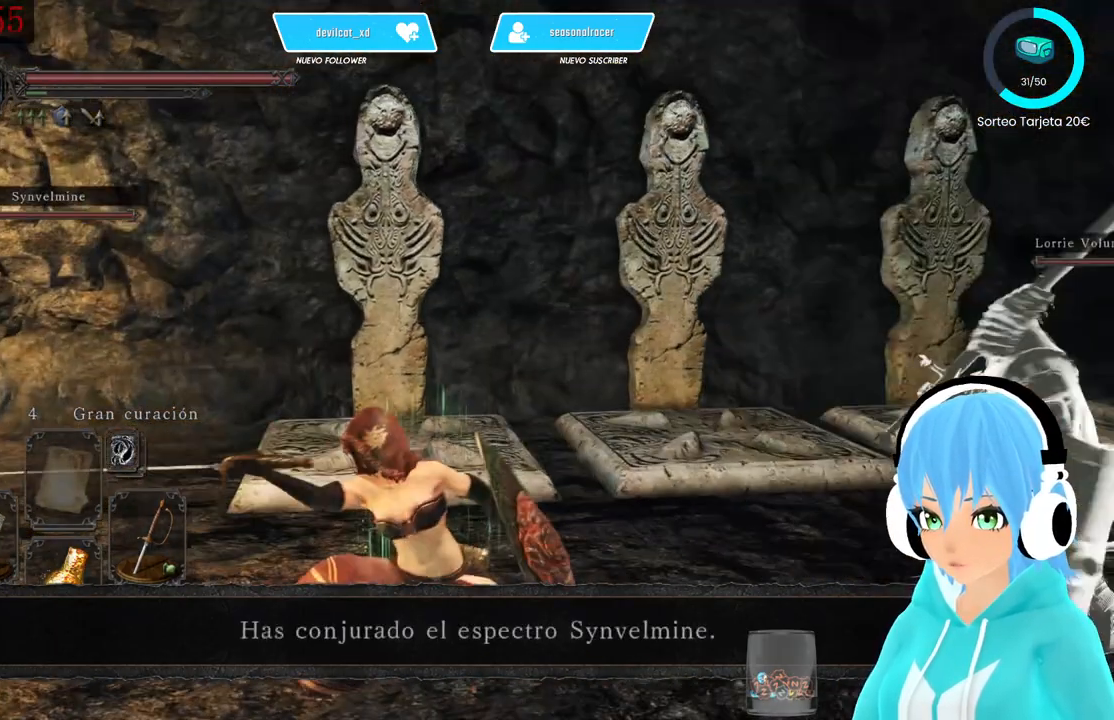
{"buttons": [], "left_stick": "up", "right_stick": "down-left", "events": [[167, "right_stick", "down-left"], [333, "left_stick", "up"]]}
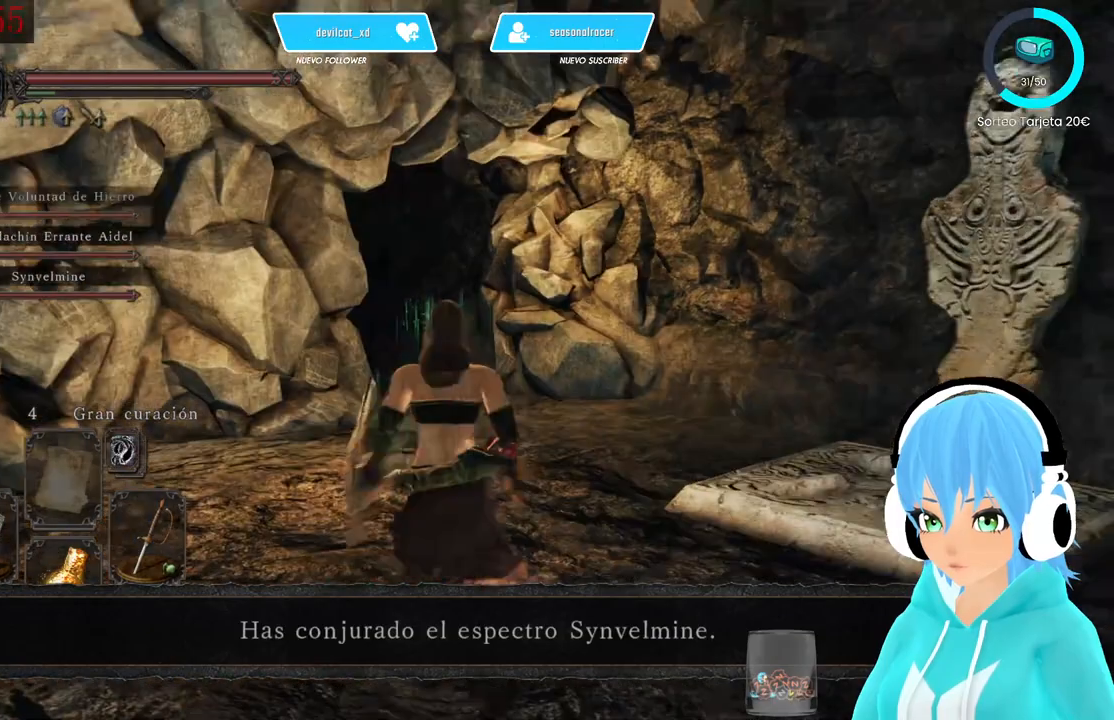
{"buttons": [], "left_stick": "up", "right_stick": "center", "events": [[83, "right_stick", "center"], [250, "right_stick", "left"], [333, "right_stick", "center"]]}